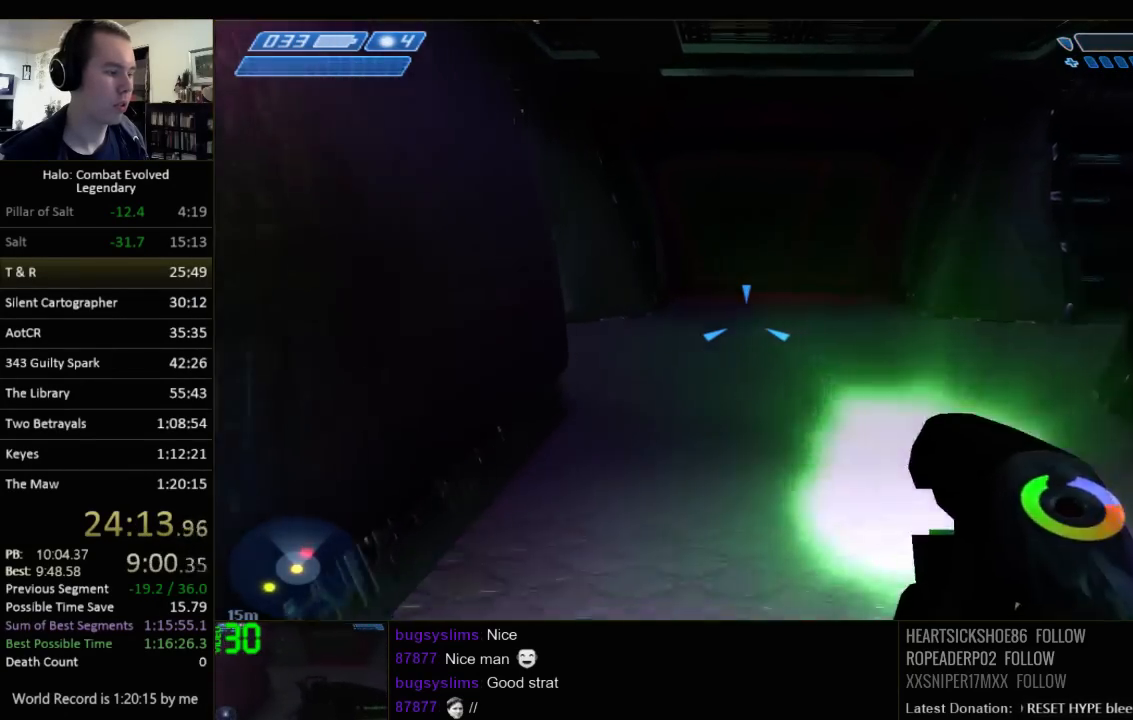
Gameplay with keyboard and mouse; each line is a JSON object with the keys and mouse buttons held at the frame after it. "events" lists presses ("down") and releases ("up") of "1", "2", "3", "4", "5", "a", "alt", "c", "ctrl", "d", "e", "f", "q", "r", "s", "shift", "space", "tab", "v", "w", "x", "z", "mouse_left", "mouse_middle", "mouse_right", "mouse_wheel_up" and "mouse_wheel_down" between this image and that frame as [ms after this image, input, new state], when the widget could be followed in between. "mouse_left", "mouse_middle", "mouse_right", "mouse_wheel_up", "mouse_wheel_down" = the "left", "middle", "right", "wheel_up", "wheel_down" buttons of the "mouse" list. No other keys are recorded. Not read: mouse_move.
{"keys": ["a", "w"], "mouse": [], "events": [[117, "a", "down"]]}
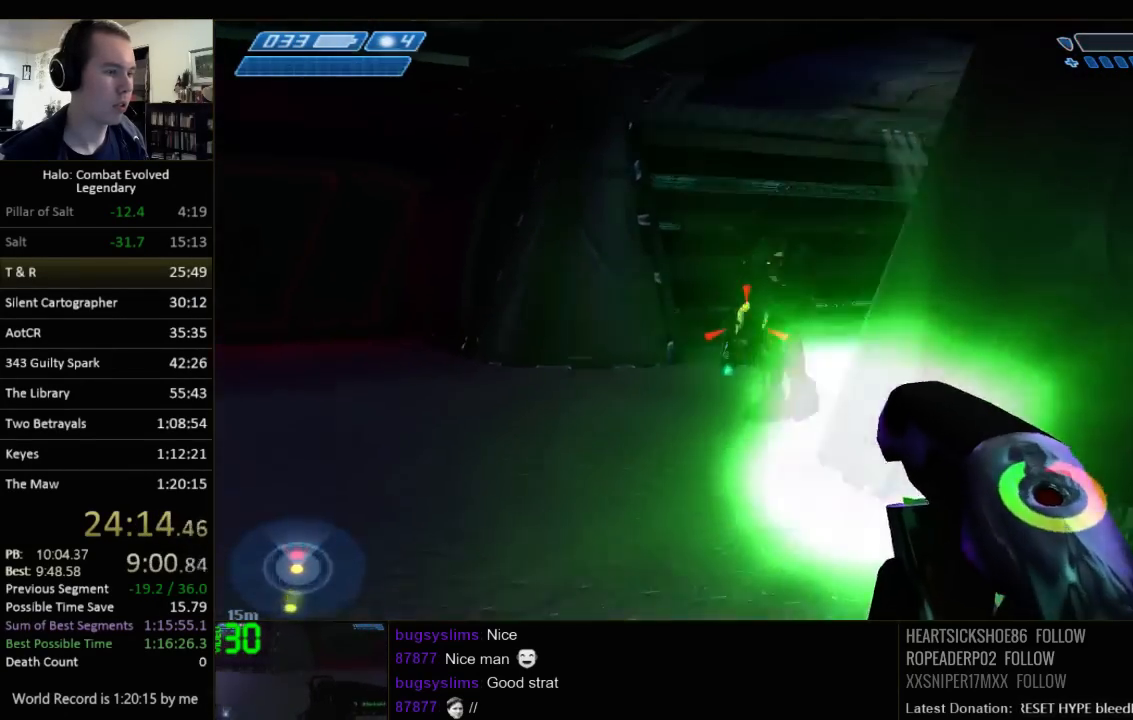
{"keys": ["w"], "mouse": [], "events": [[33, "a", "up"], [167, "q", "down"], [267, "q", "up"]]}
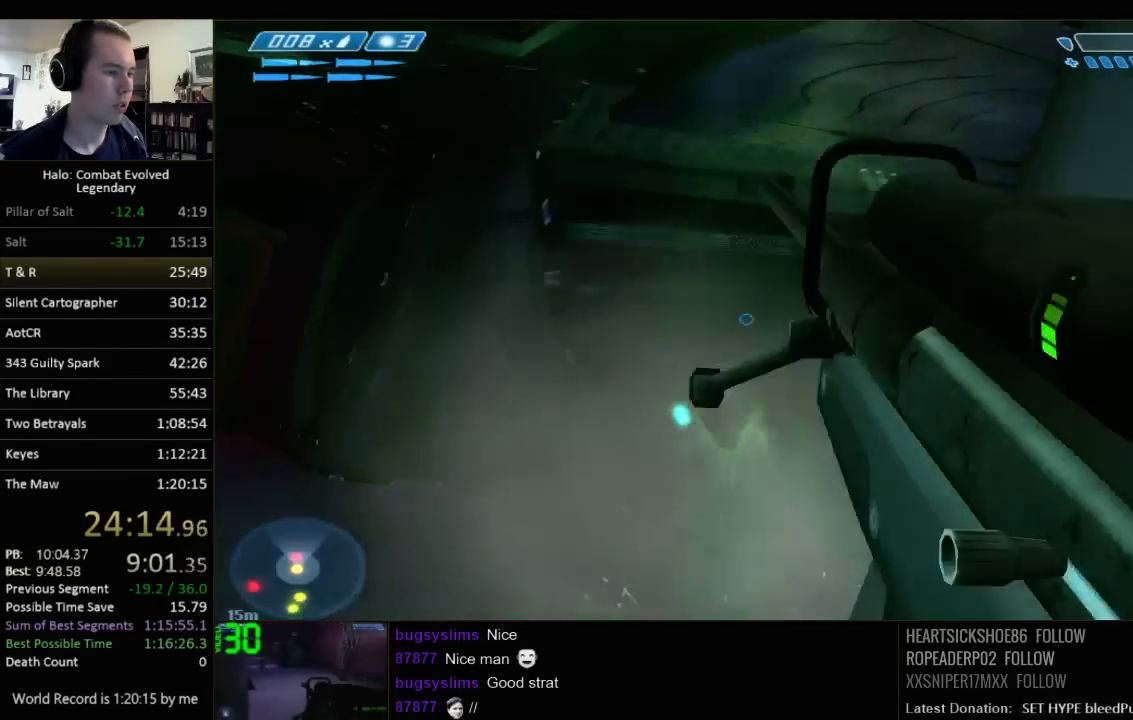
{"keys": ["w"], "mouse": [], "events": [[50, "a", "down"], [150, "w", "up"], [317, "w", "down"], [383, "a", "up"]]}
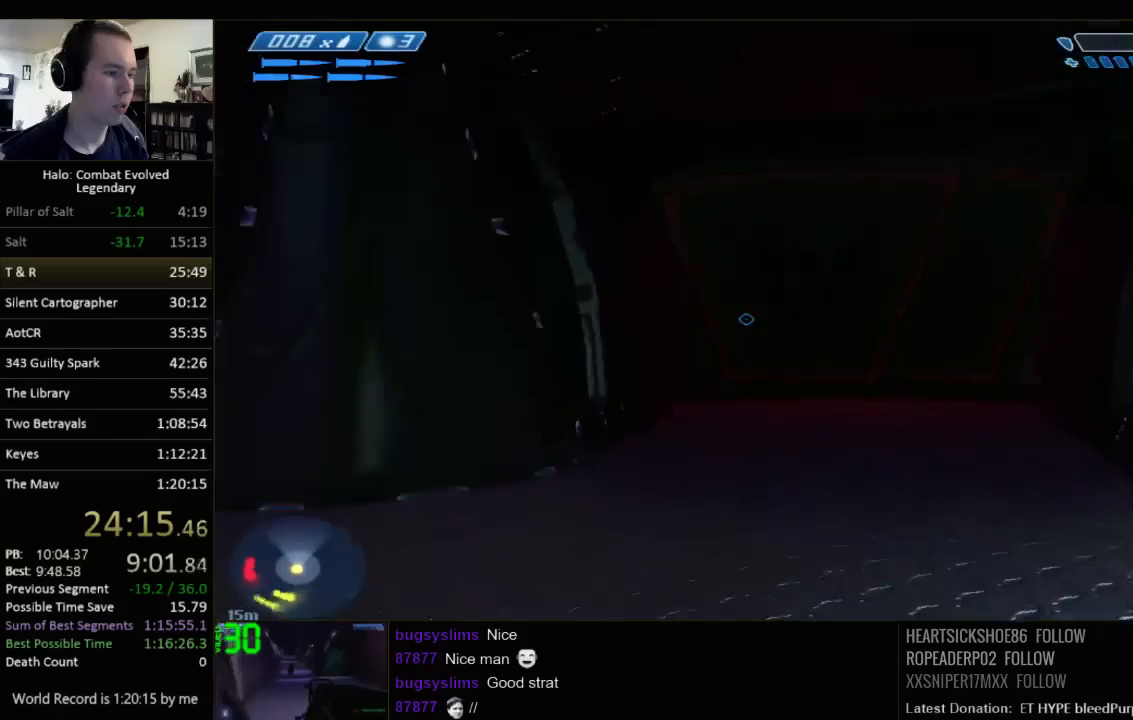
{"keys": ["w"], "mouse": [], "events": [[67, "d", "down"], [367, "d", "up"]]}
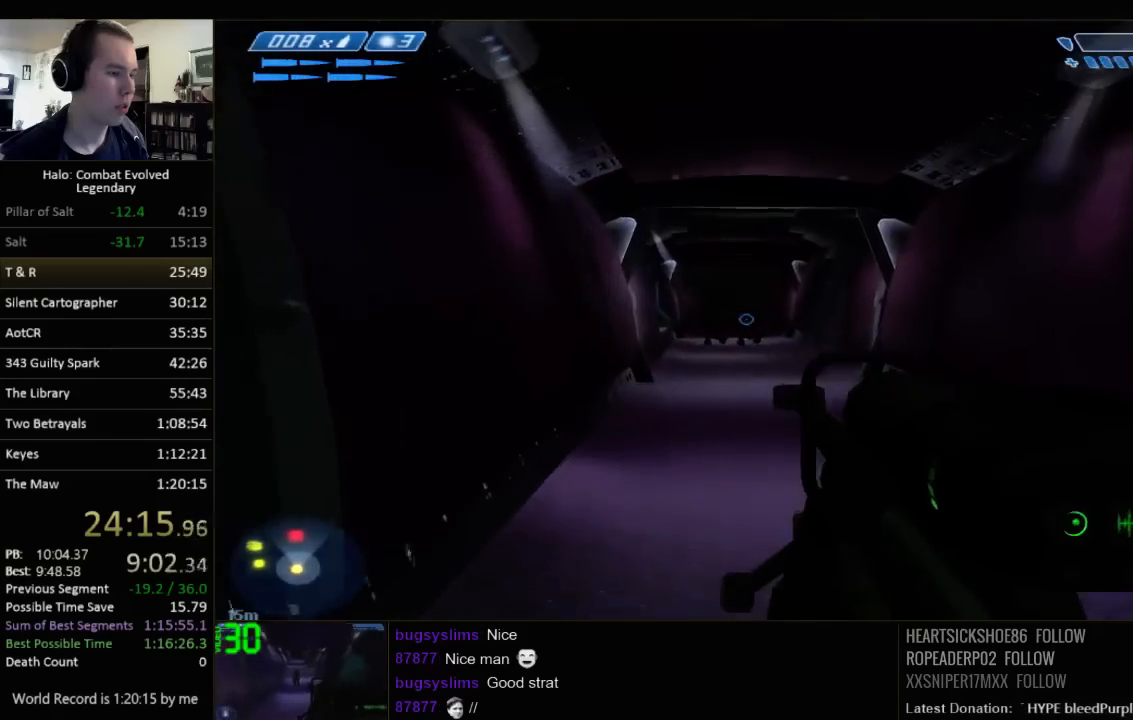
{"keys": ["a", "w"], "mouse": [], "events": [[350, "a", "down"]]}
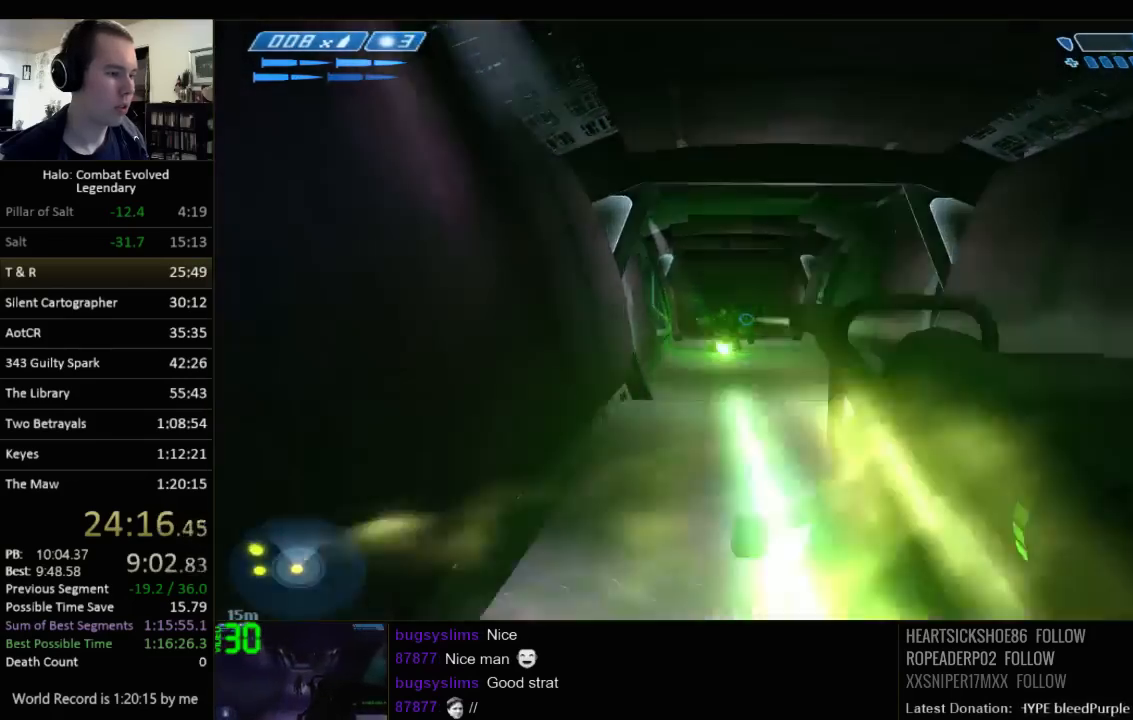
{"keys": ["w"], "mouse": [], "events": [[17, "a", "up"], [350, "d", "down"], [433, "d", "up"]]}
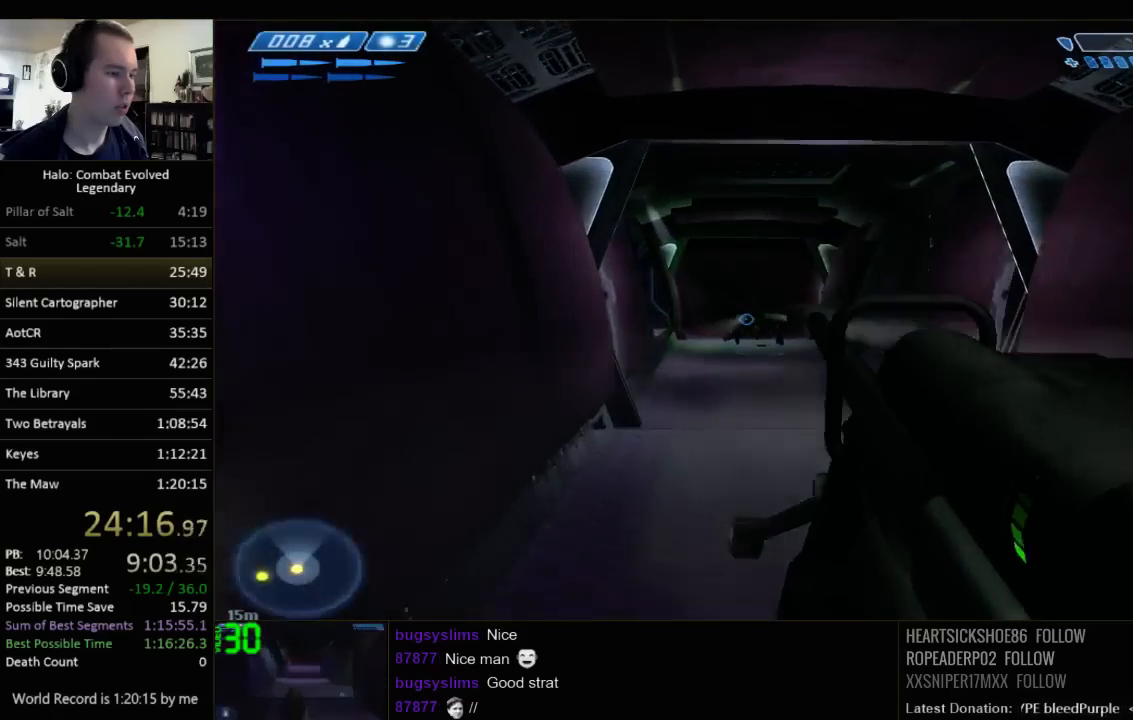
{"keys": ["r", "w"], "mouse": [], "events": [[333, "r", "down"], [367, "r", "up"], [467, "r", "down"]]}
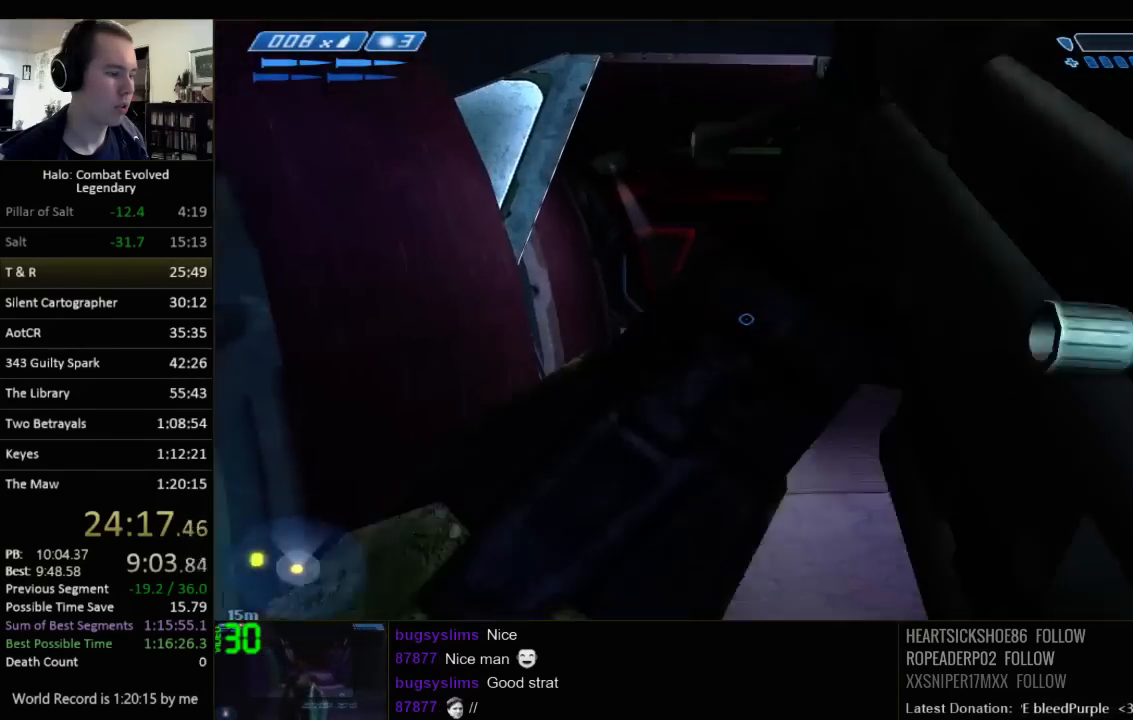
{"keys": ["w"], "mouse": [], "events": [[50, "q", "down"], [50, "r", "up"], [150, "q", "up"]]}
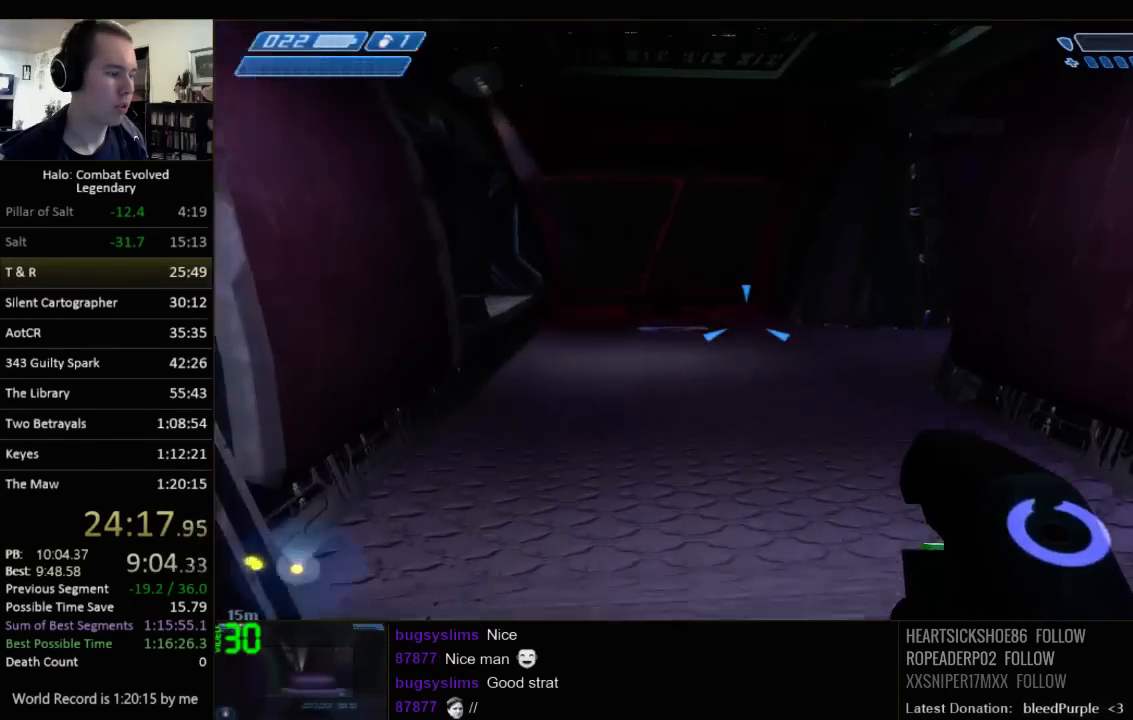
{"keys": ["w"], "mouse": [], "events": []}
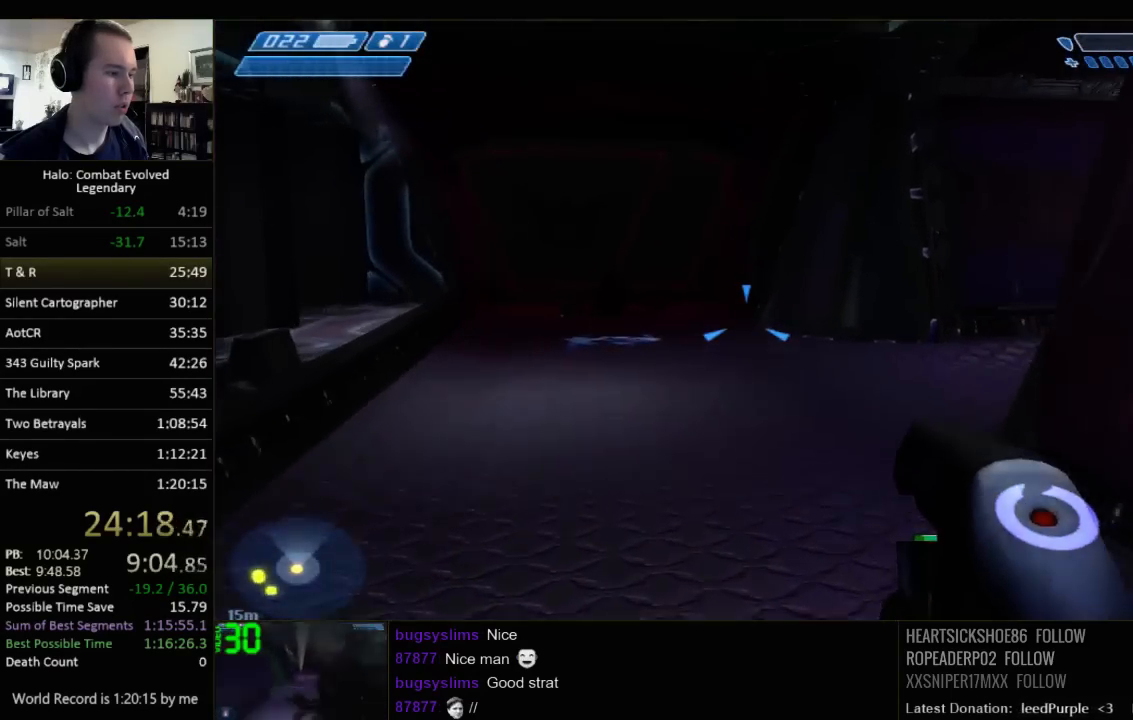
{"keys": ["w"], "mouse": [], "events": []}
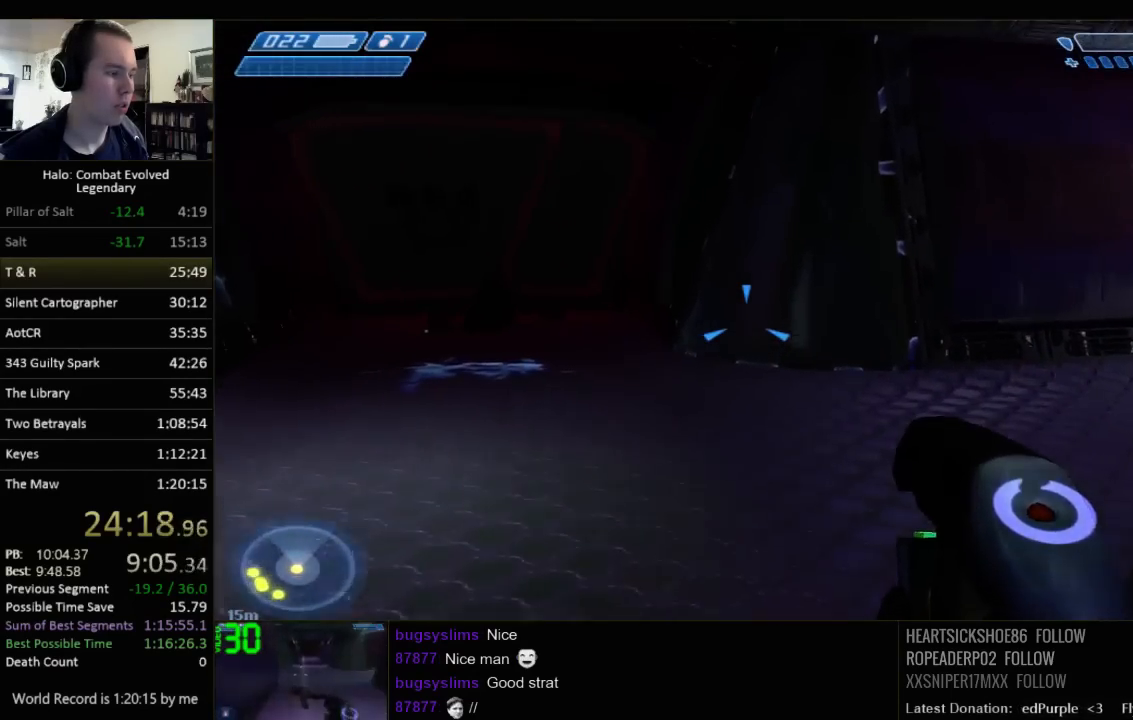
{"keys": ["a", "w"], "mouse": [], "events": [[183, "a", "down"]]}
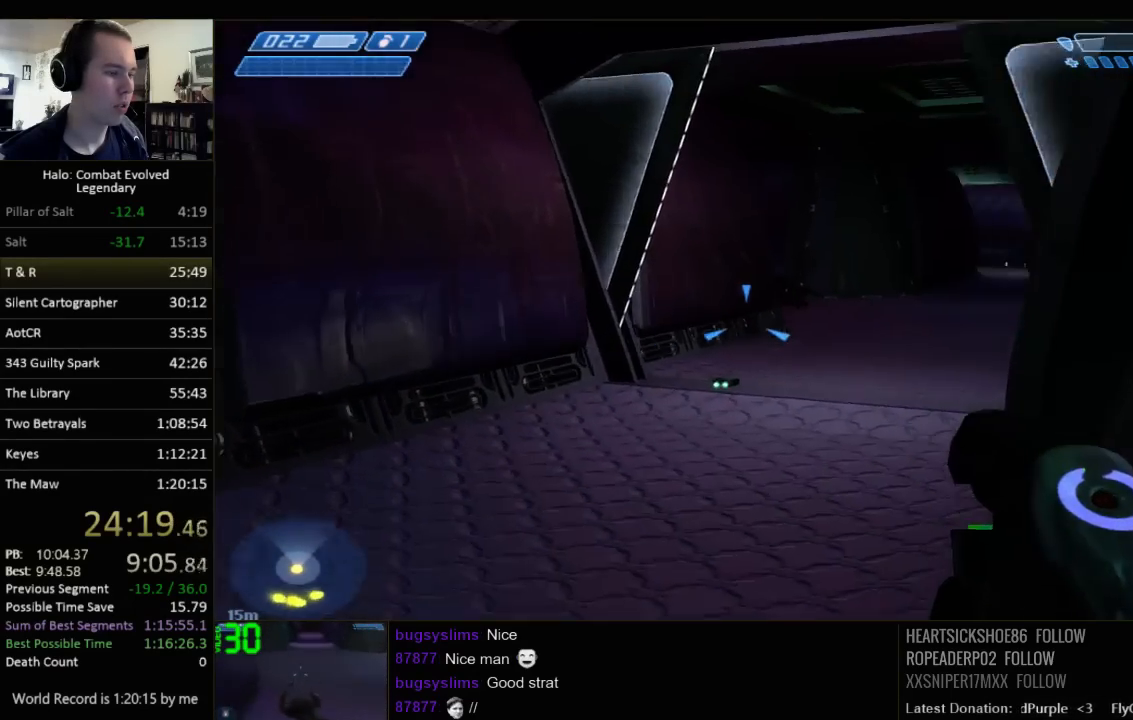
{"keys": ["w"], "mouse": [], "events": [[450, "a", "up"]]}
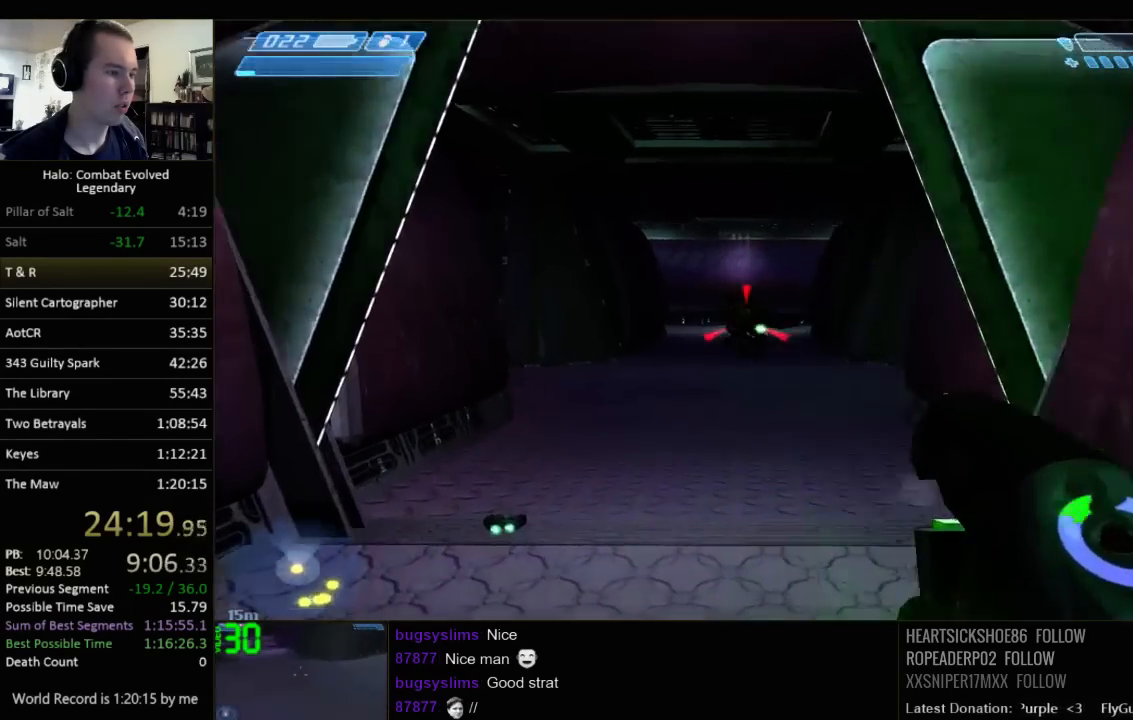
{"keys": ["w"], "mouse": [], "events": []}
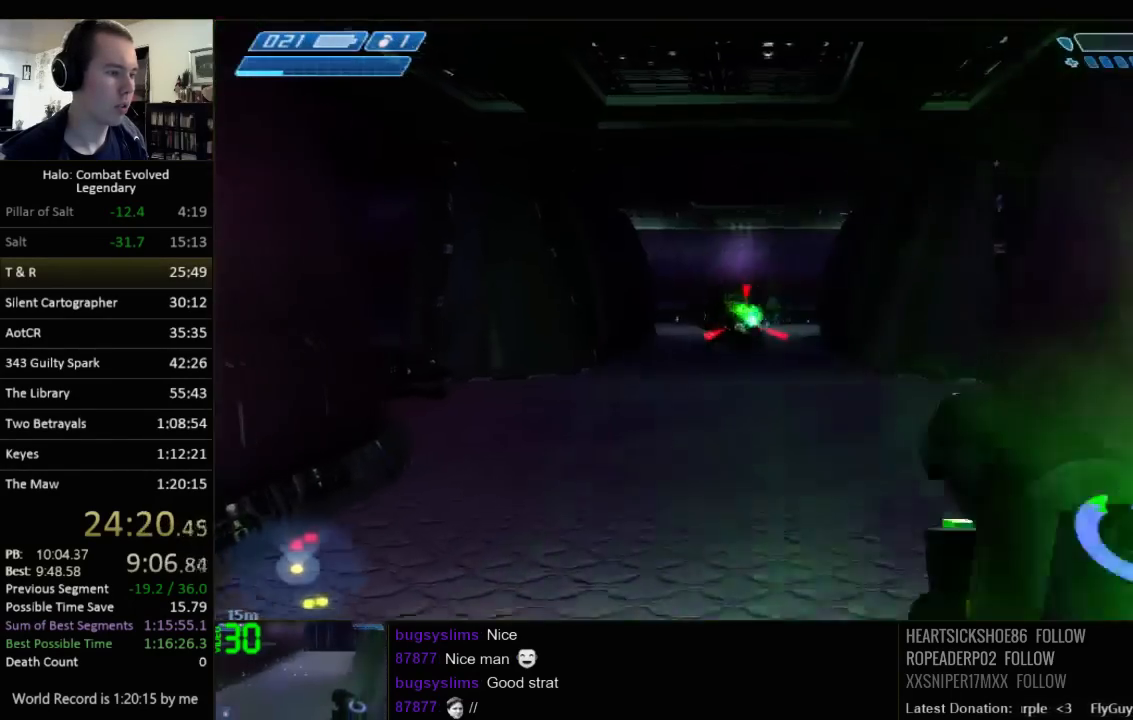
{"keys": ["w"], "mouse": [], "events": []}
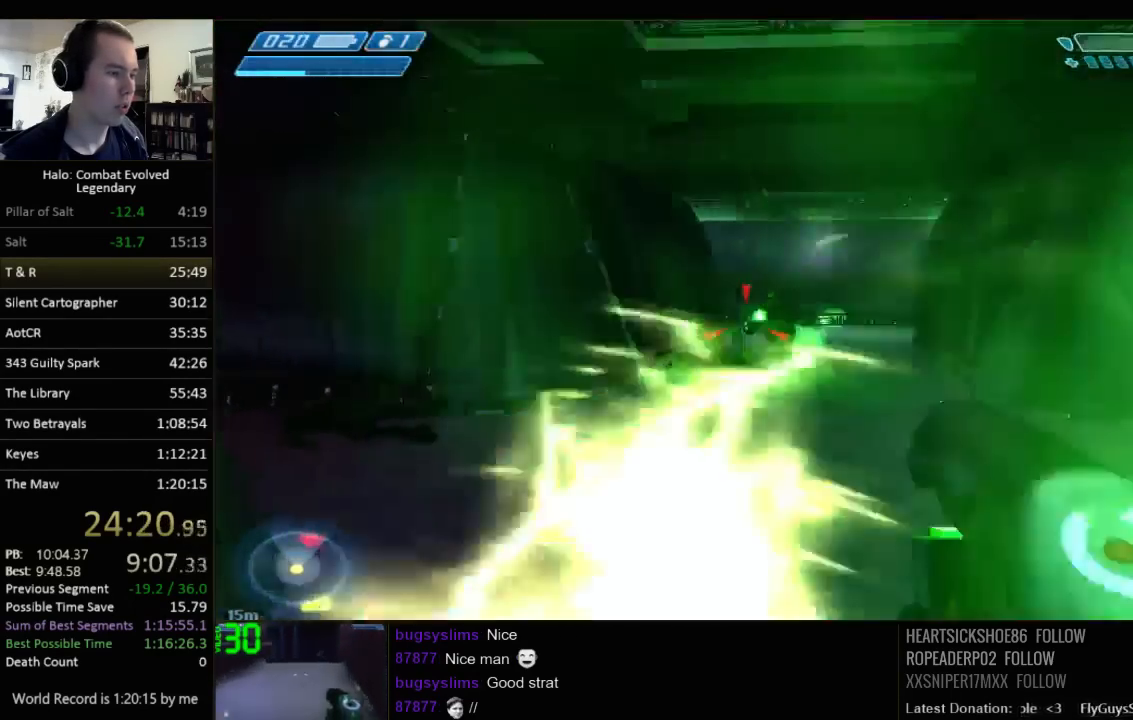
{"keys": ["w"], "mouse": [], "events": []}
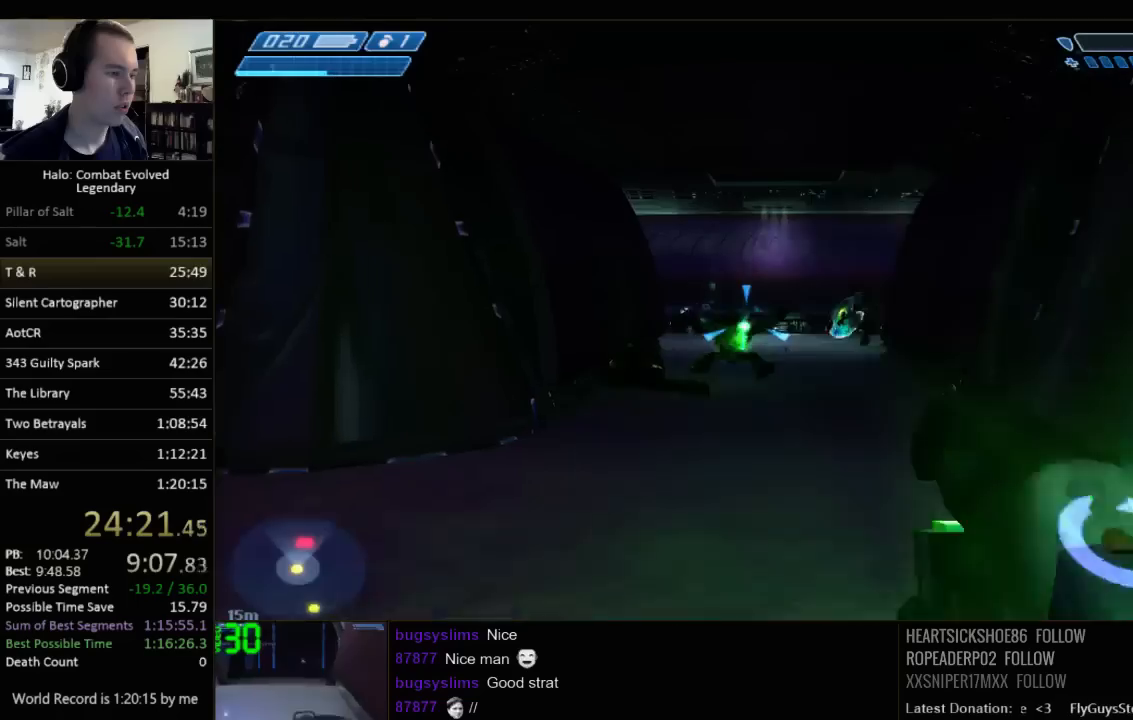
{"keys": ["w"], "mouse": [], "events": [[33, "a", "down"], [233, "a", "up"]]}
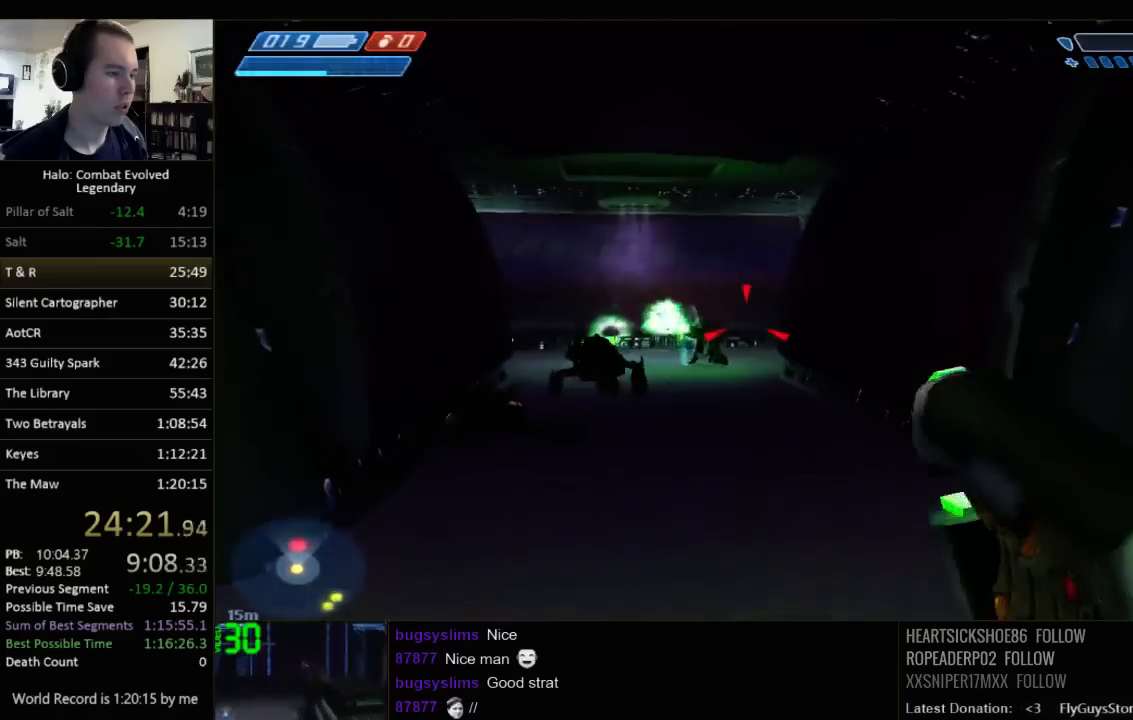
{"keys": ["d"], "mouse": [], "events": [[117, "d", "down"], [250, "w", "up"]]}
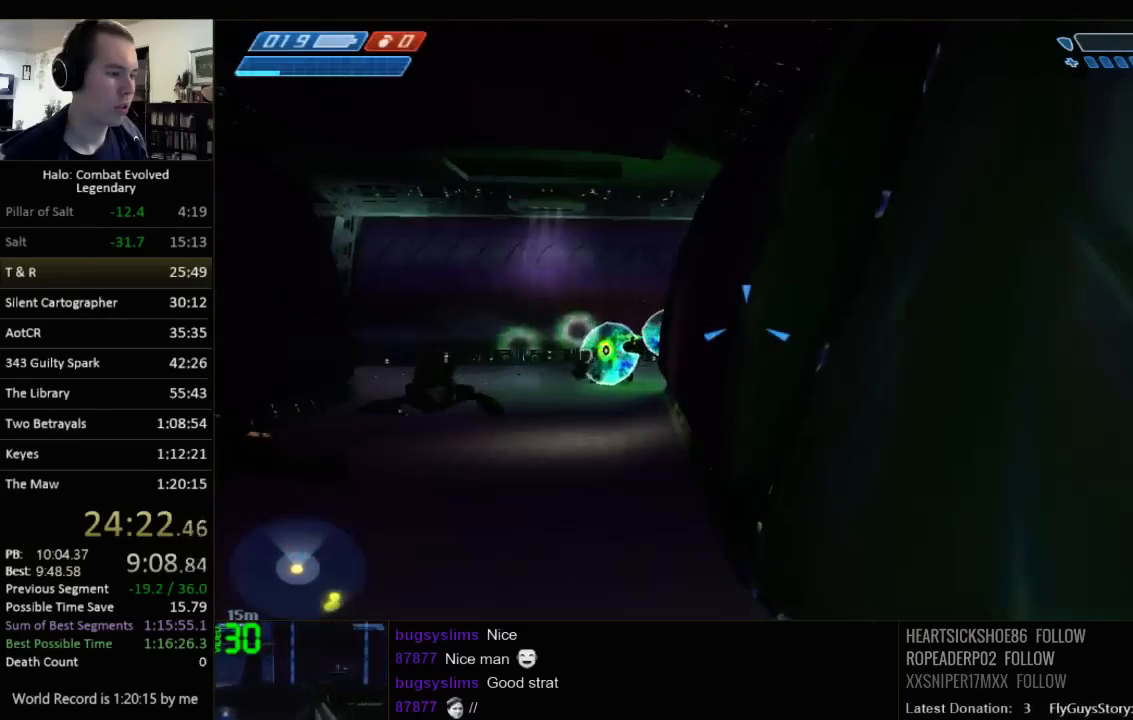
{"keys": ["a"], "mouse": [], "events": [[300, "d", "up"], [367, "s", "down"], [400, "a", "down"], [433, "s", "up"]]}
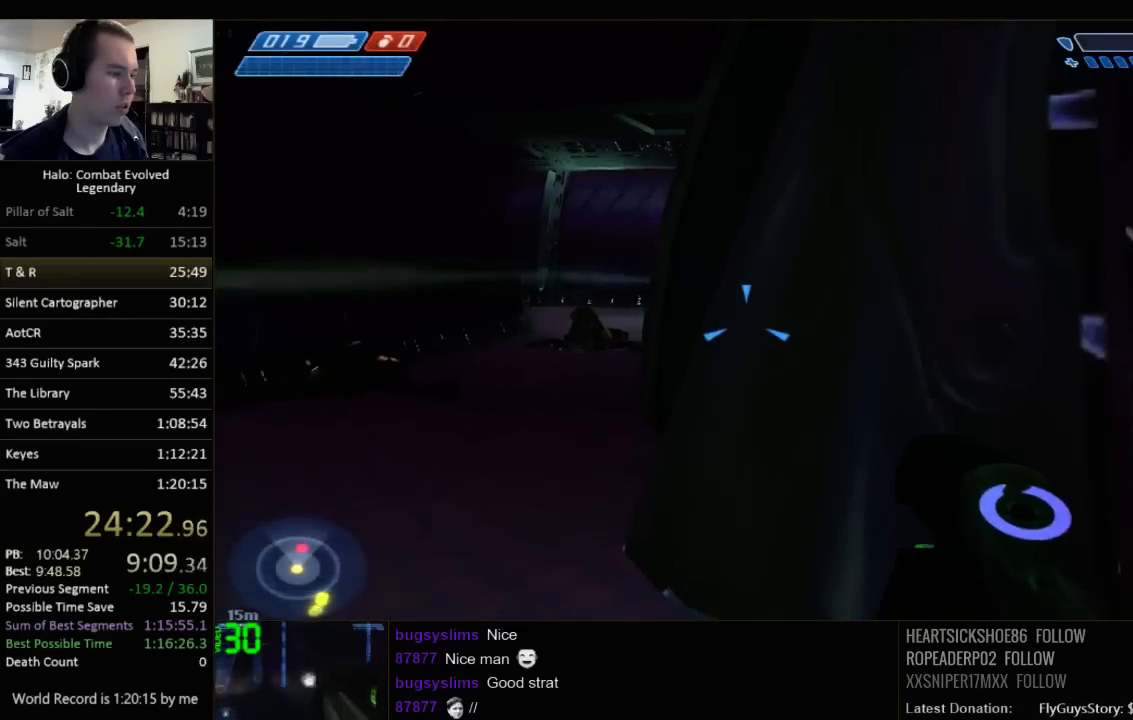
{"keys": ["d", "w"], "mouse": [], "events": [[200, "w", "down"], [317, "a", "up"], [450, "d", "down"]]}
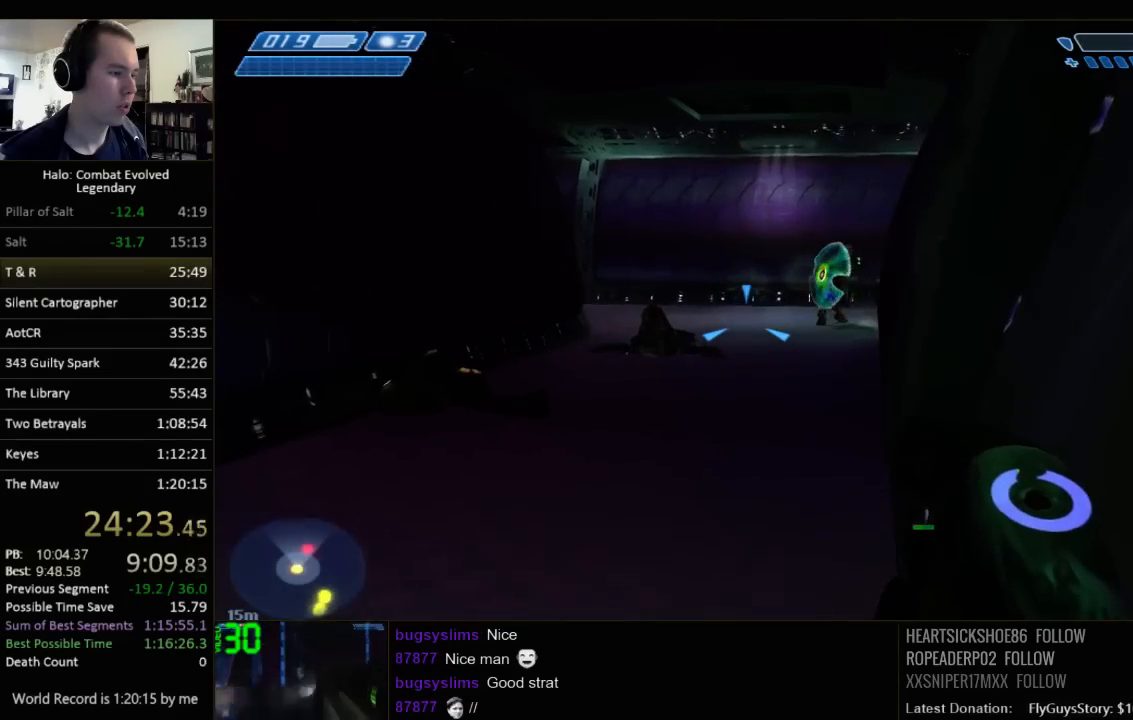
{"keys": ["w"], "mouse": [], "events": [[17, "w", "up"], [50, "d", "up"], [250, "w", "down"]]}
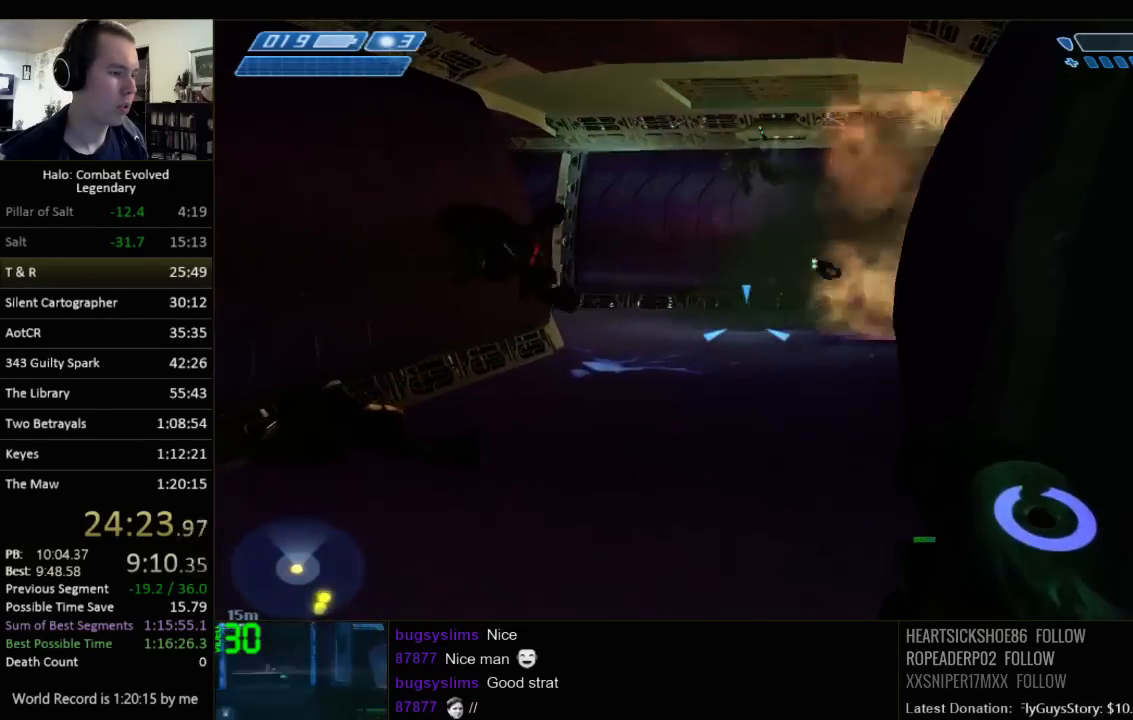
{"keys": ["w"], "mouse": [], "events": [[233, "d", "down"], [267, "d", "up"], [400, "d", "down"], [467, "d", "up"]]}
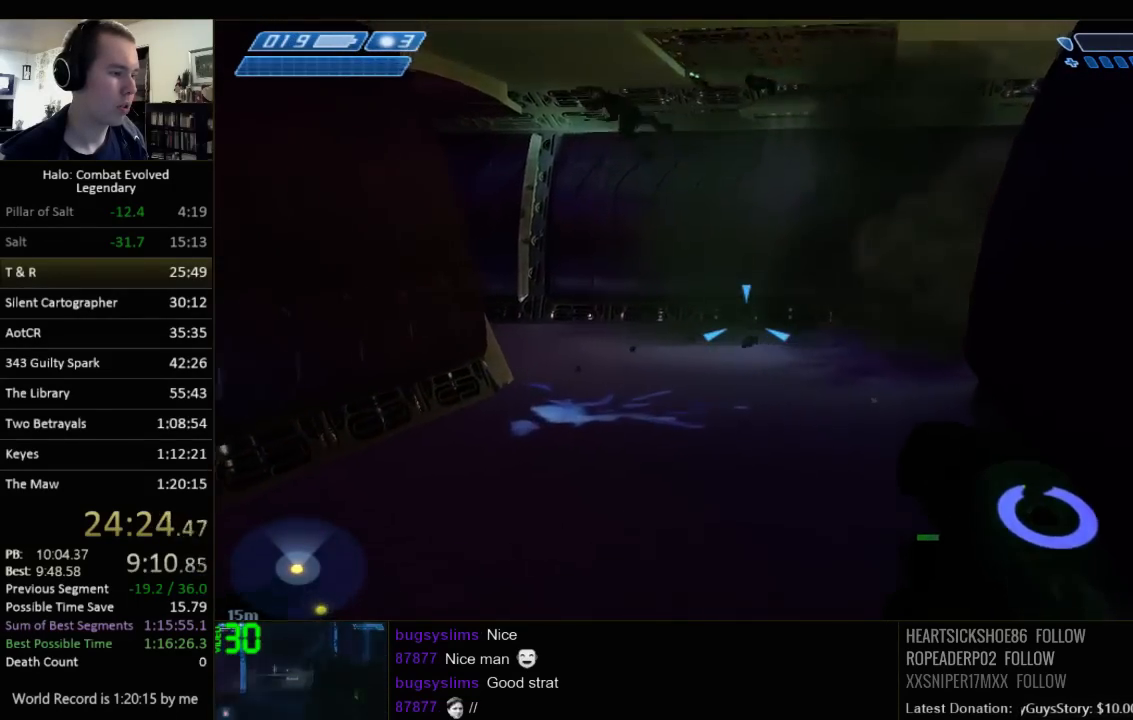
{"keys": ["w"], "mouse": [], "events": []}
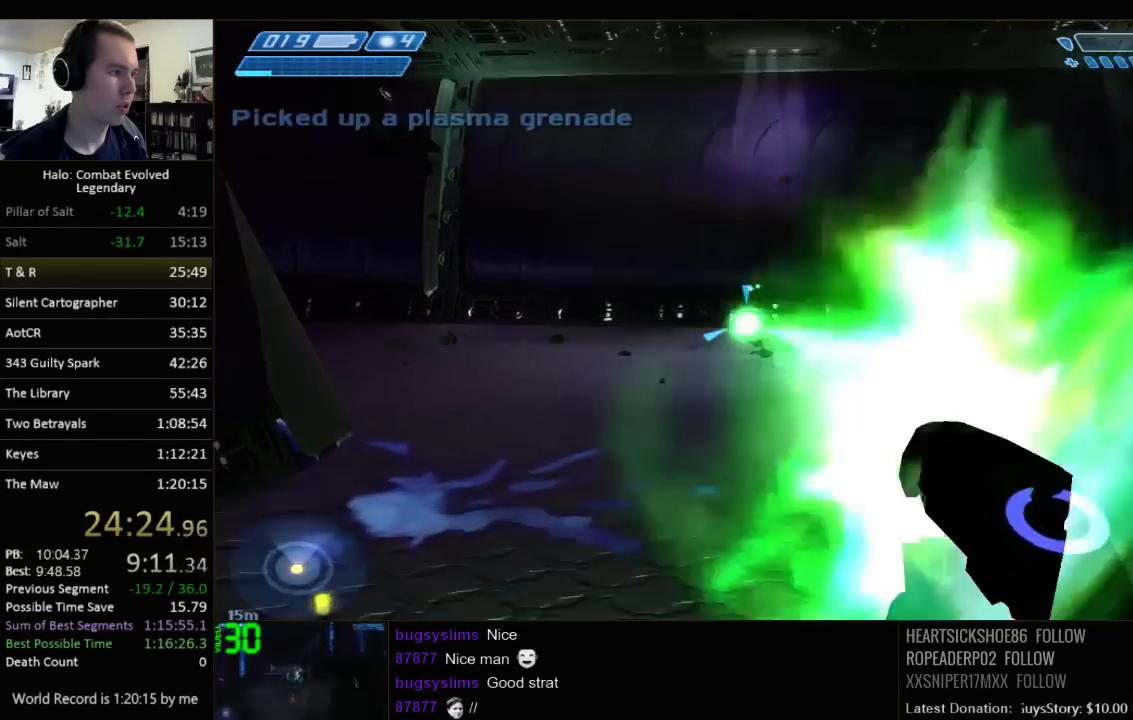
{"keys": ["d", "w"], "mouse": [], "events": [[500, "d", "down"]]}
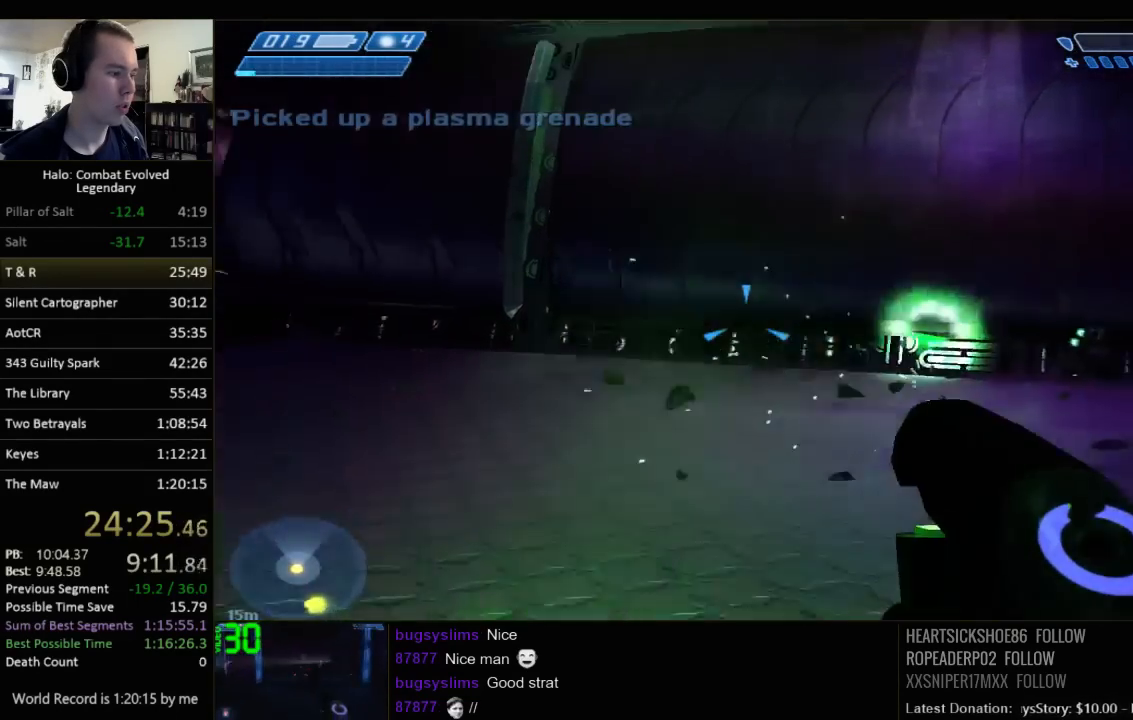
{"keys": ["d", "w"], "mouse": [], "events": []}
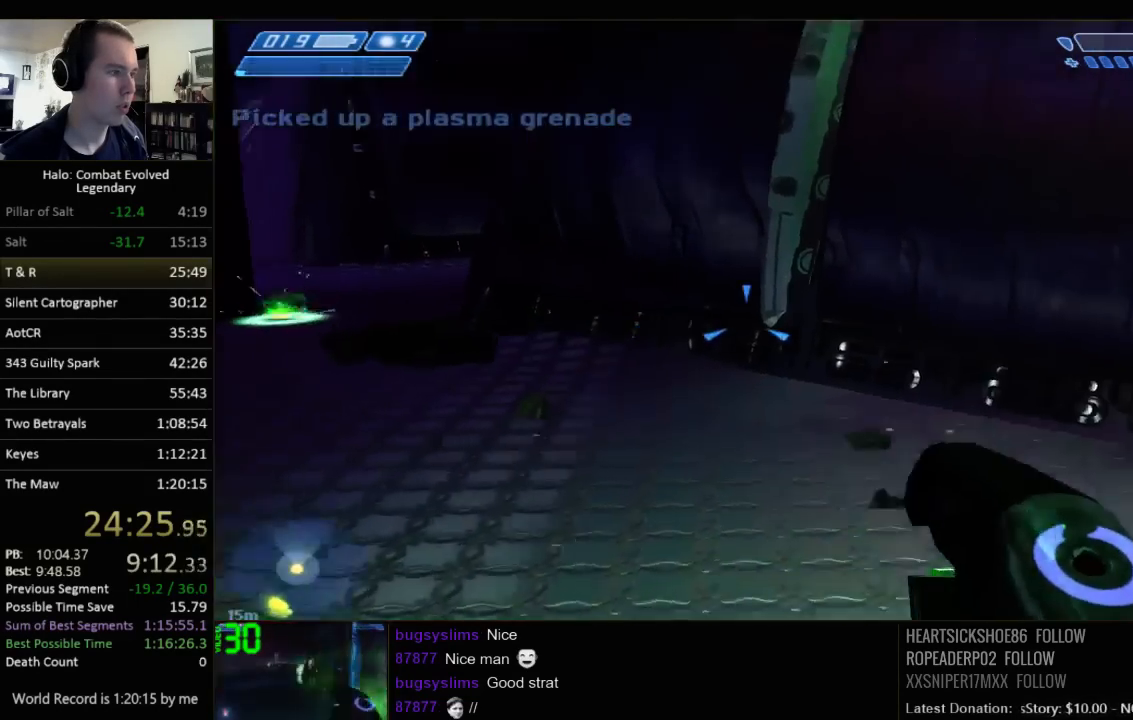
{"keys": ["e", "w"], "mouse": [], "events": [[333, "d", "up"], [433, "e", "down"]]}
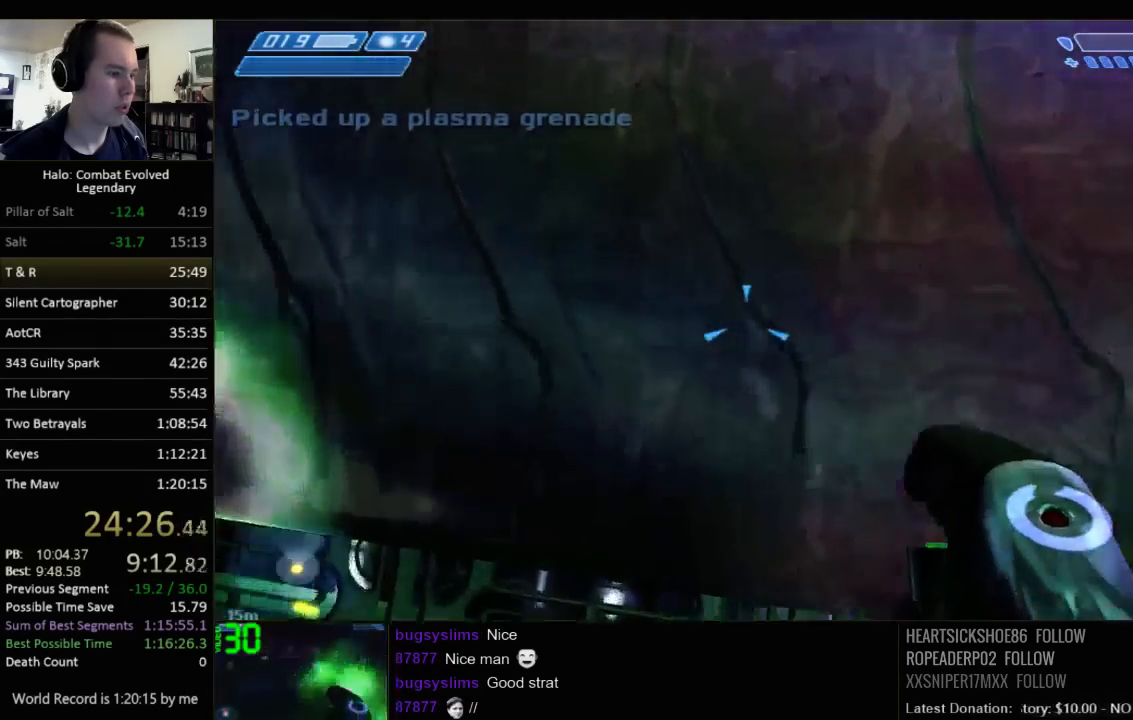
{"keys": [], "mouse": [], "events": [[200, "a", "down"], [233, "w", "up"], [267, "e", "up"], [450, "a", "up"]]}